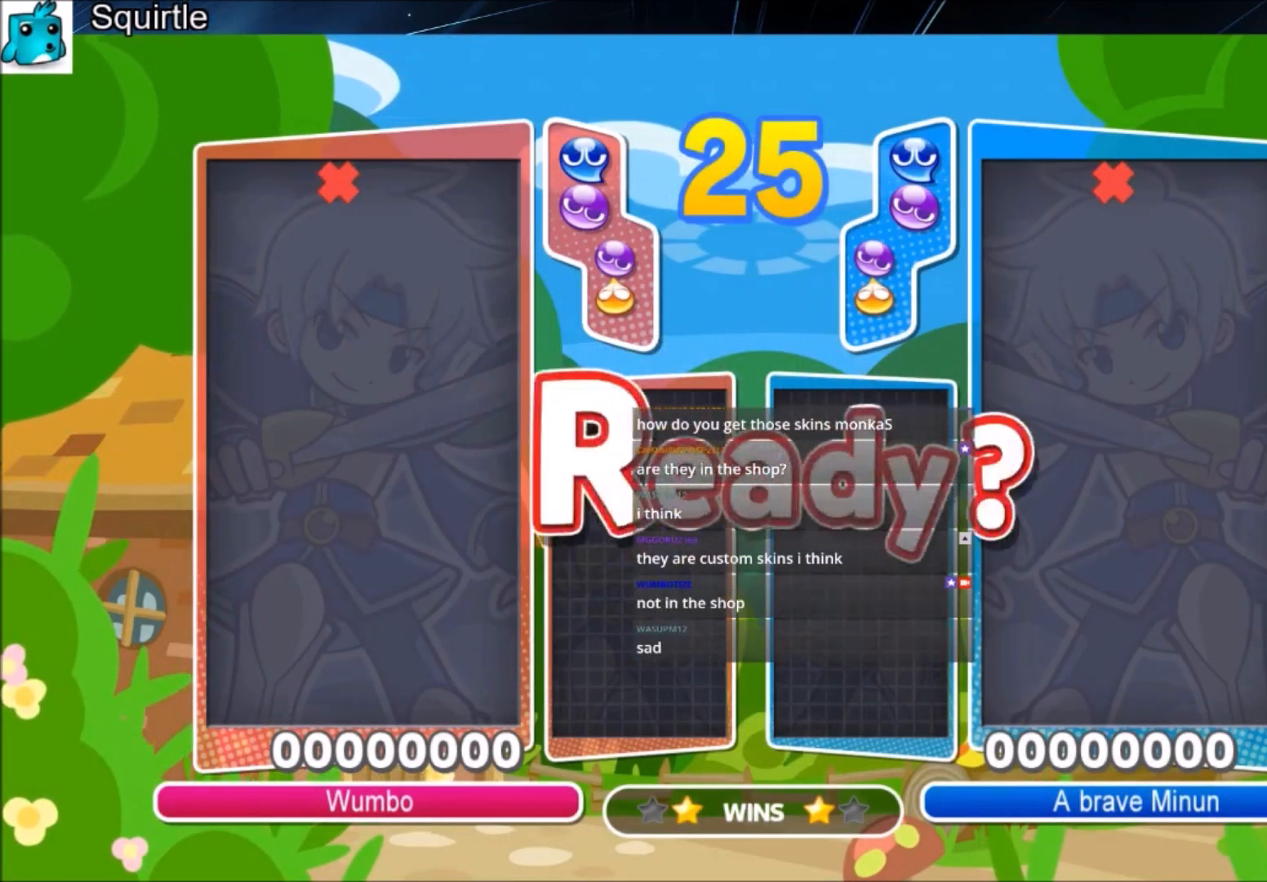
Gameplay with keyboard; each line is a JSON object with the keys held at the frame after it. "events" lists presses ("down") and releases ("up") of "c", "down", "left", "right", "shift", "up", "x" and "z" between this image and that frame as [ms after this image, input, new state], when the widget could be followed in between. No other keys are recorded. Mouse input is not recorded.
{"keys": ["left", "up"], "events": [[300, "left", "down"], [300, "up", "down"]]}
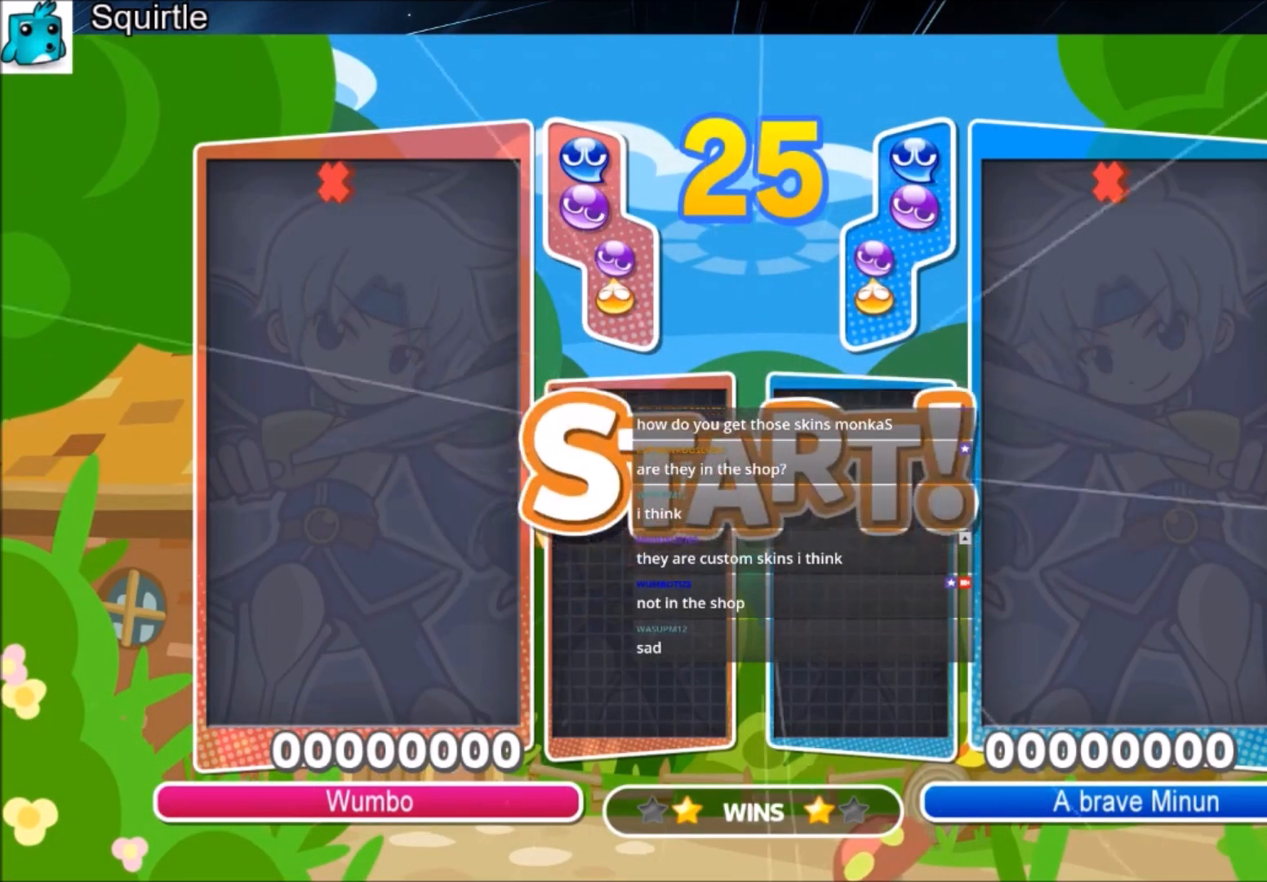
{"keys": ["left", "up"], "events": []}
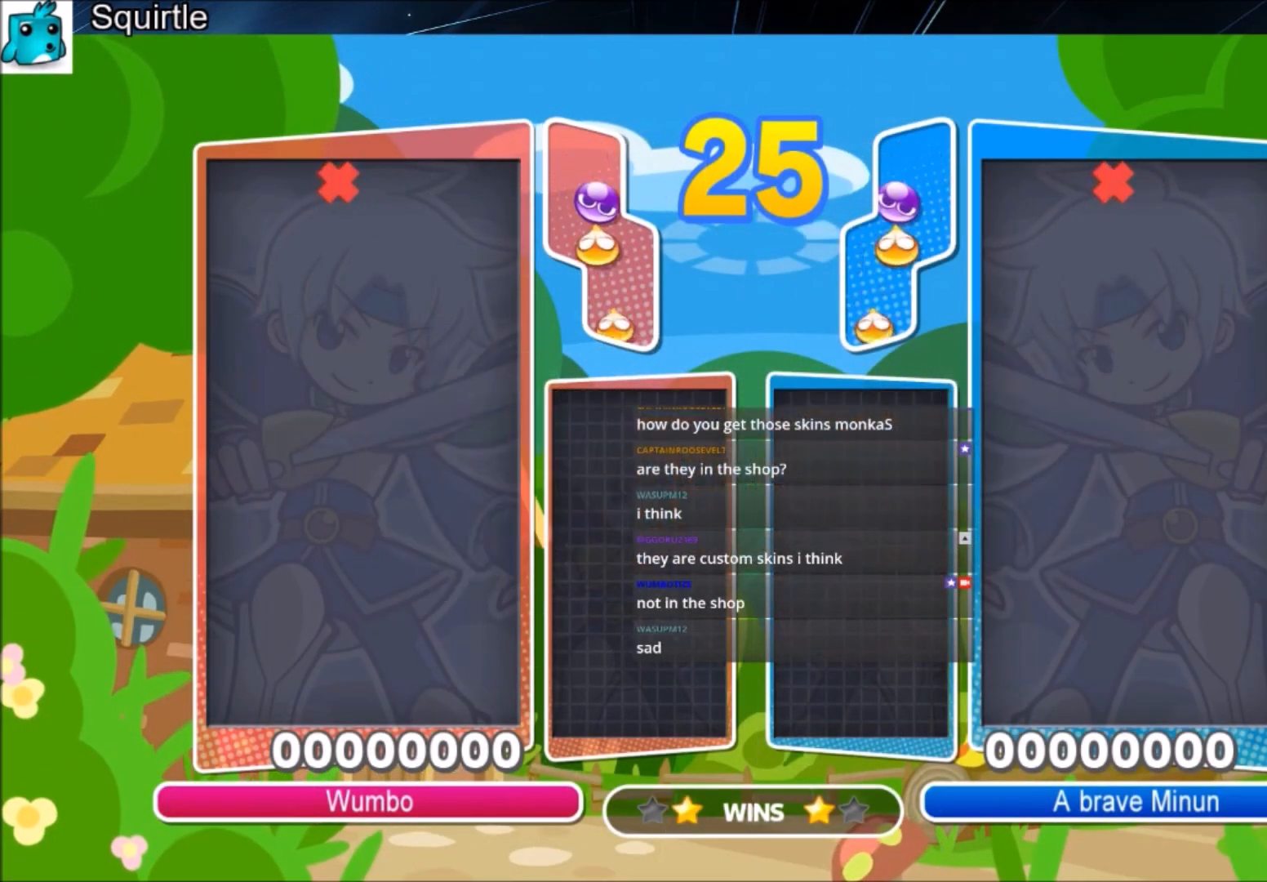
{"keys": ["left", "up"], "events": []}
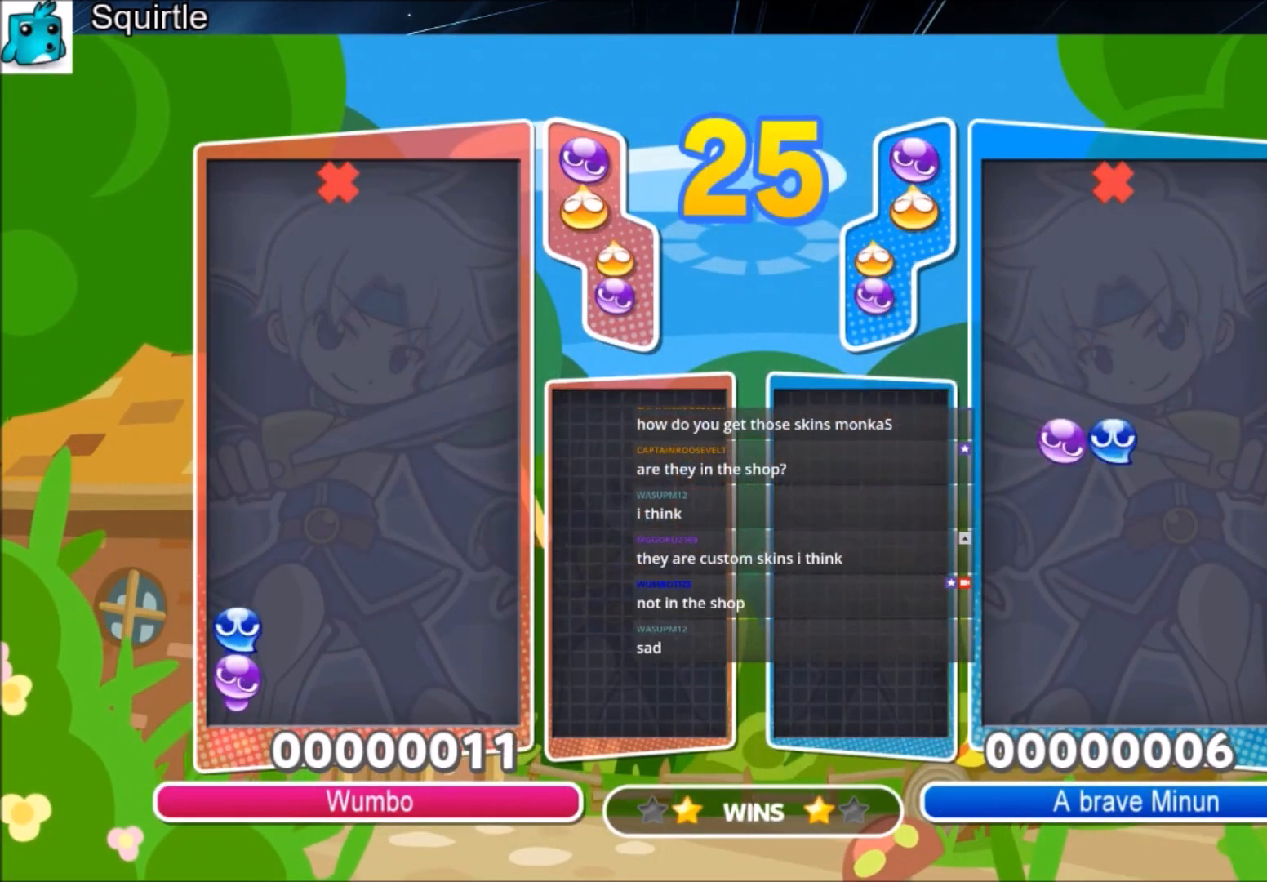
{"keys": ["up", "z"], "events": [[167, "left", "up"], [501, "z", "down"]]}
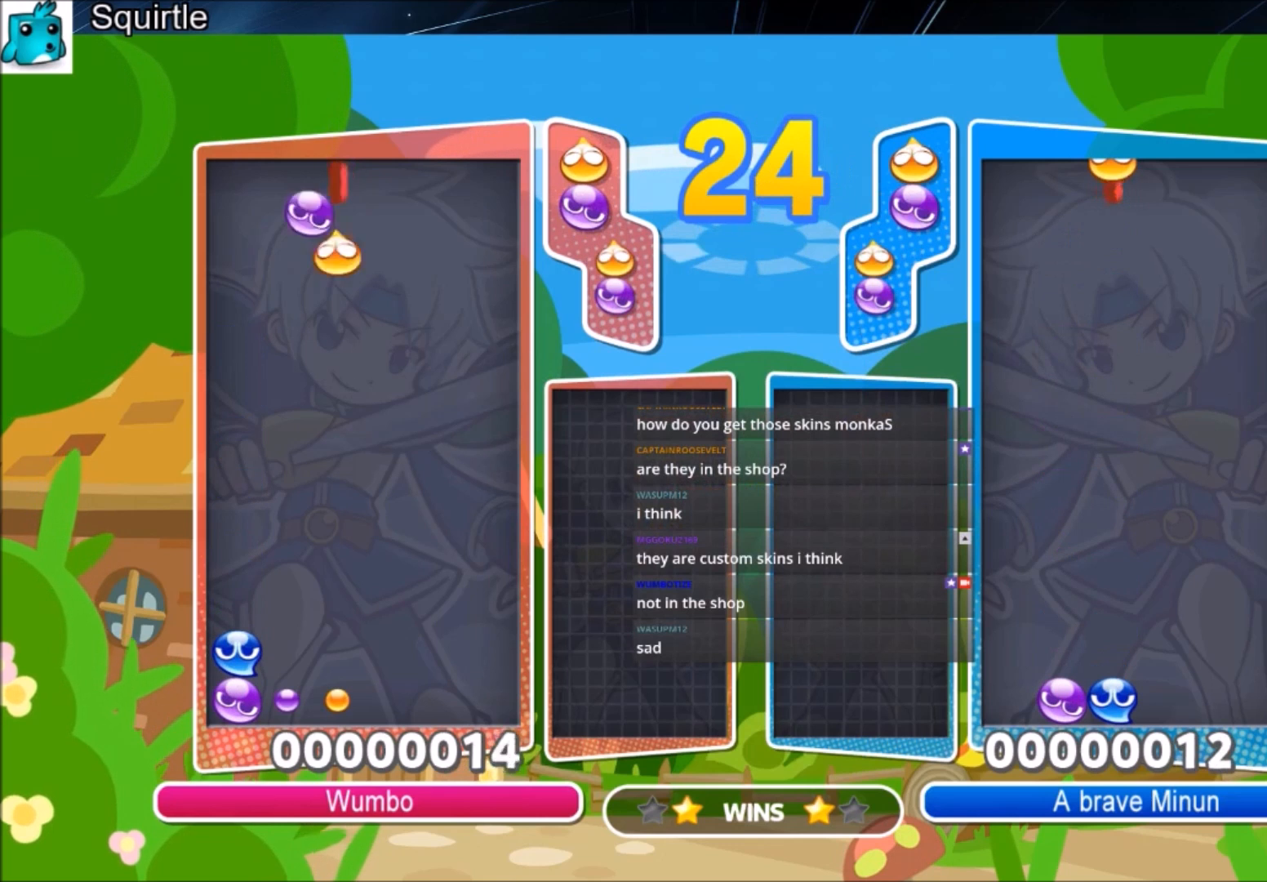
{"keys": ["up"], "events": [[100, "z", "up"]]}
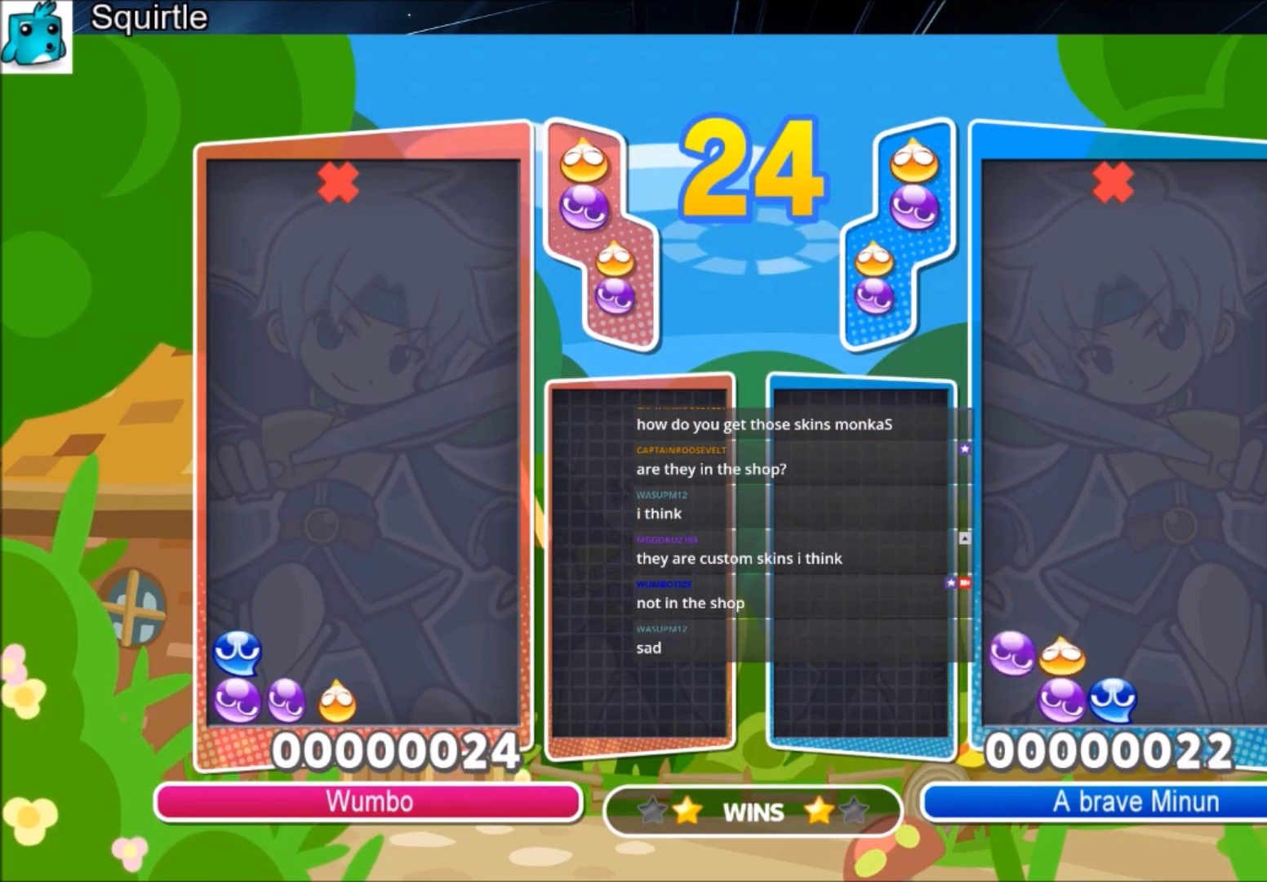
{"keys": ["up"], "events": []}
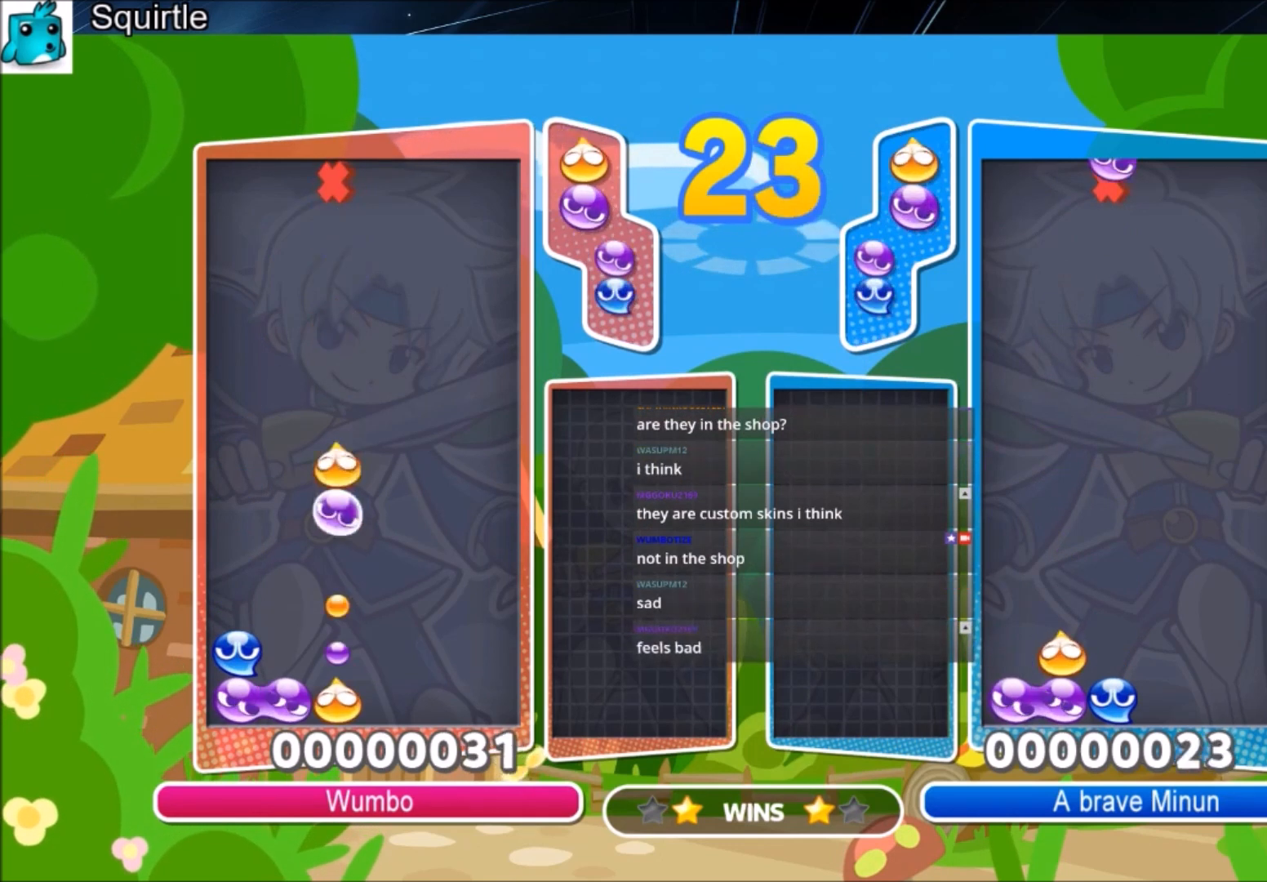
{"keys": ["up"], "events": []}
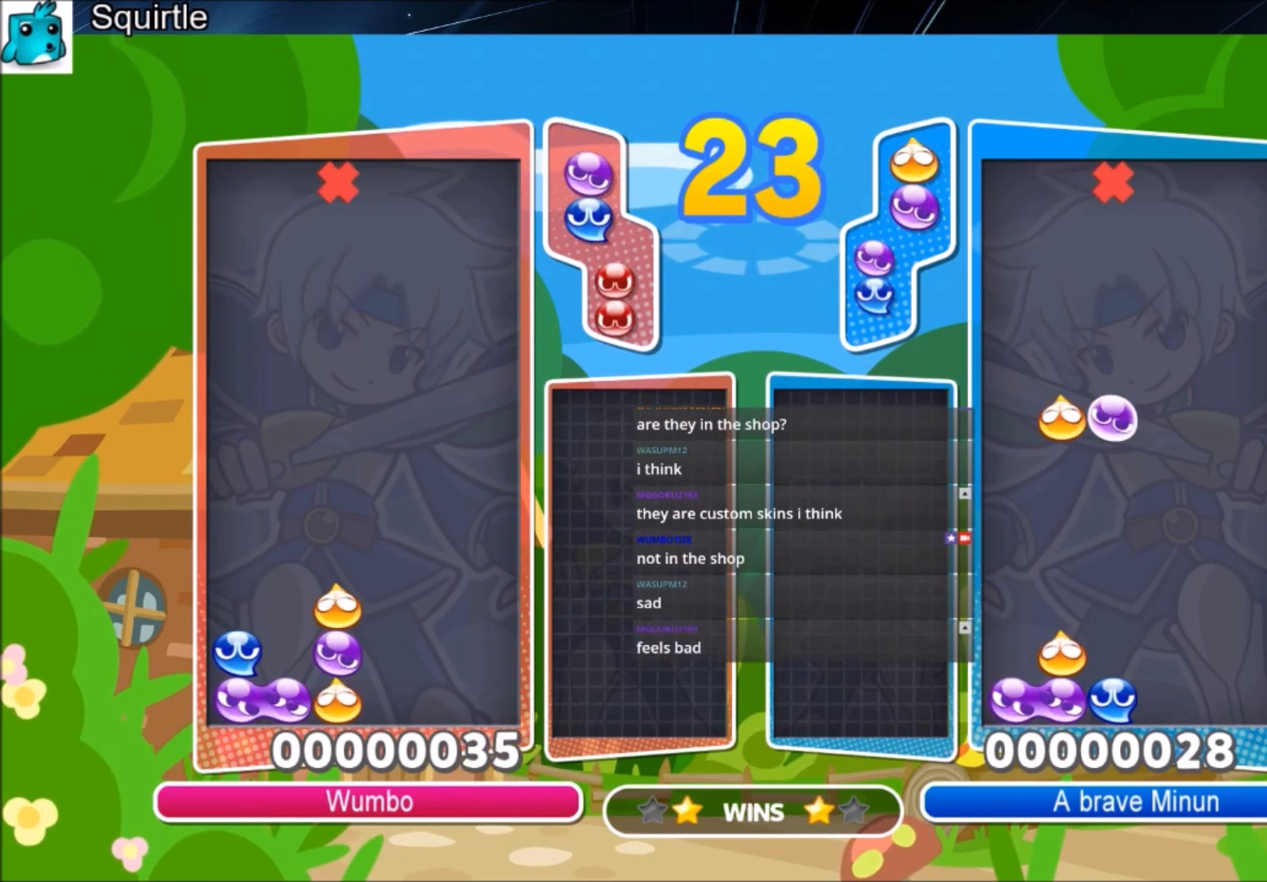
{"keys": ["up"], "events": [[100, "right", "down"], [167, "right", "up"]]}
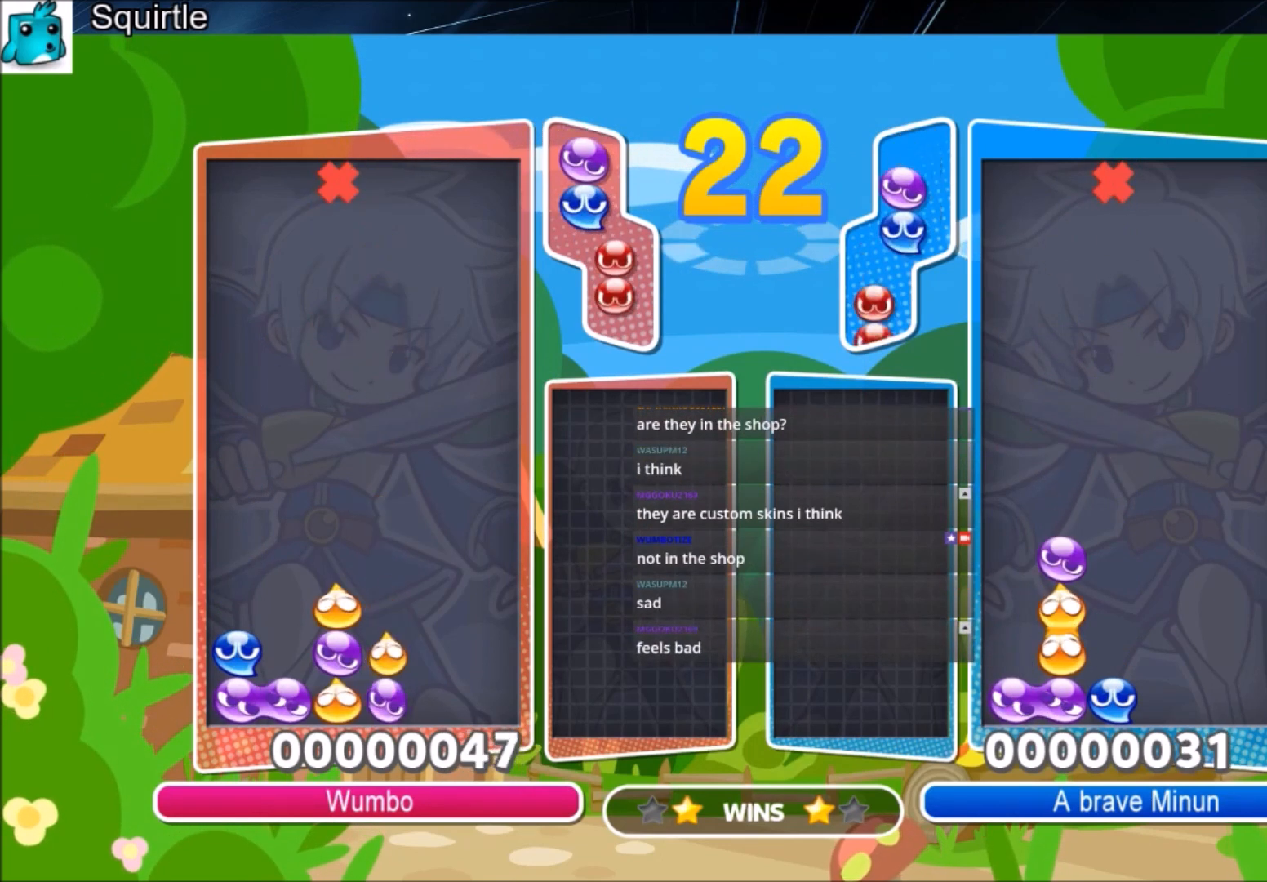
{"keys": ["left", "up"], "events": [[433, "left", "down"]]}
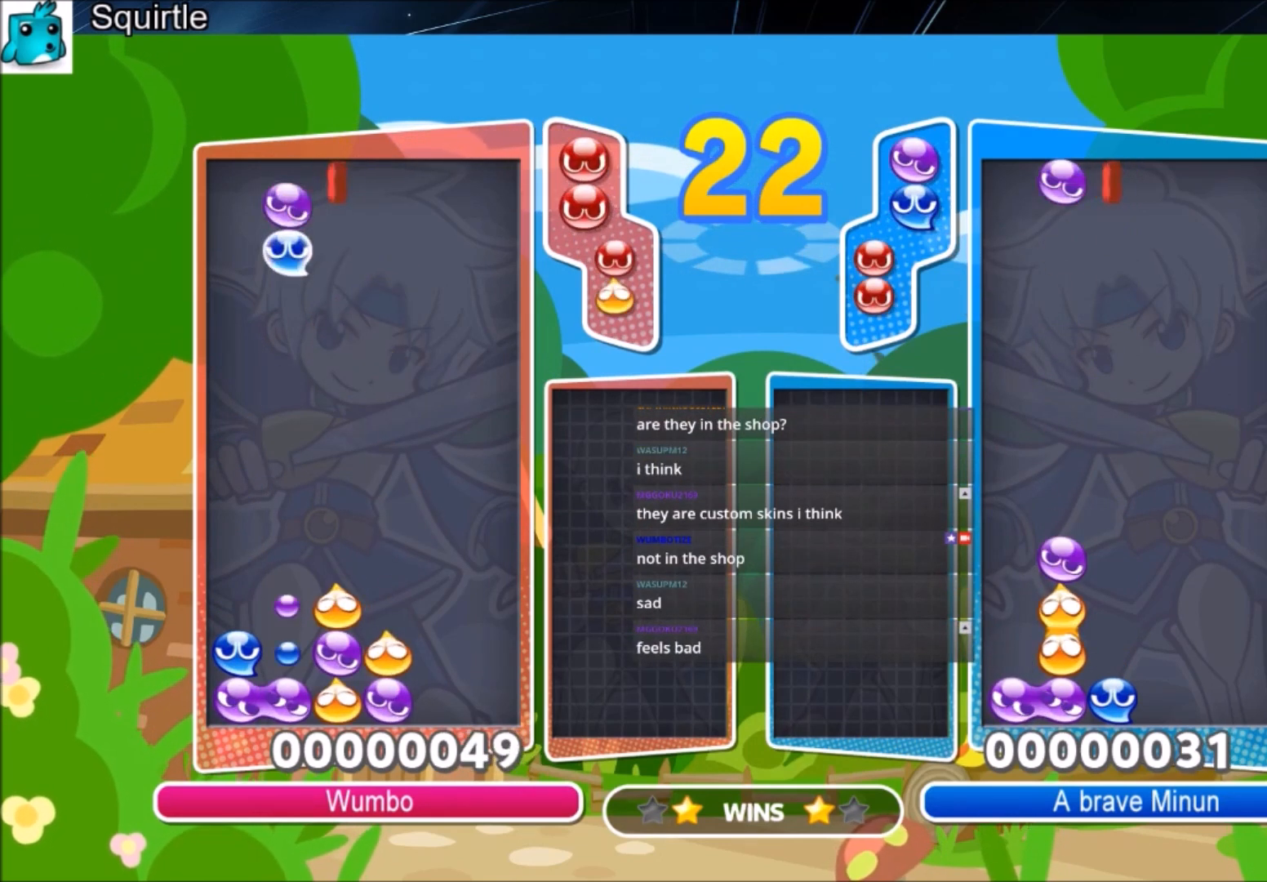
{"keys": ["up"], "events": [[34, "left", "up"]]}
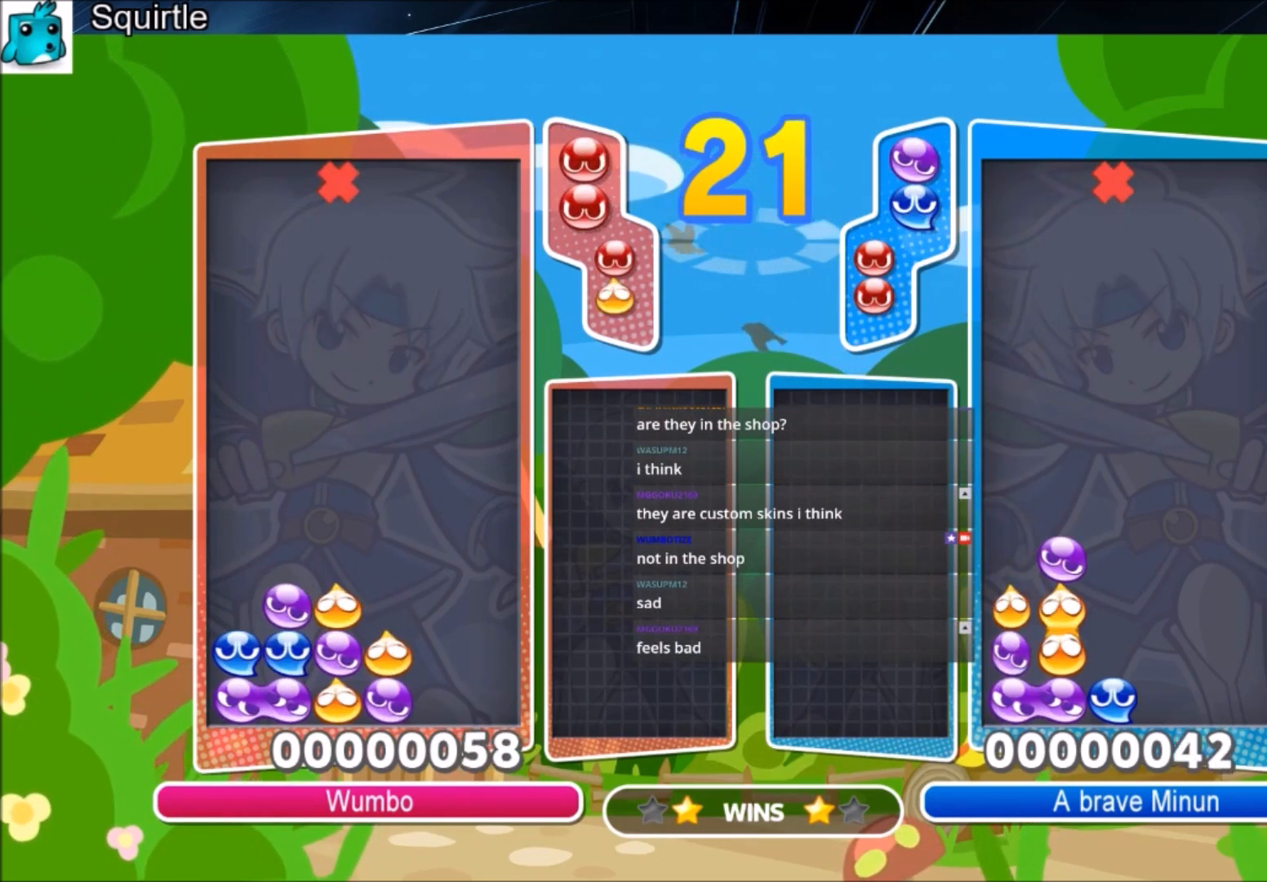
{"keys": ["left", "up"], "events": [[33, "left", "down"]]}
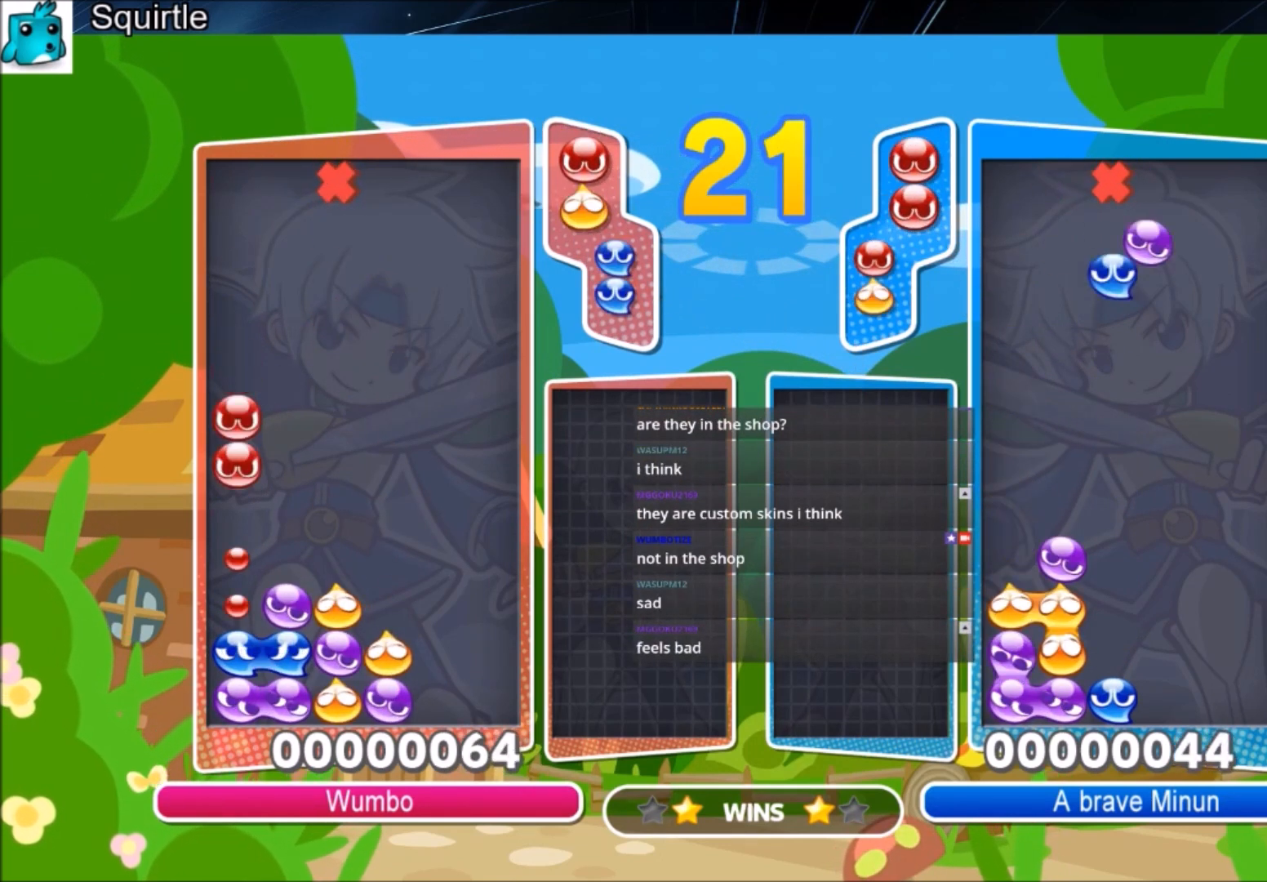
{"keys": ["left"], "events": [[434, "up", "up"]]}
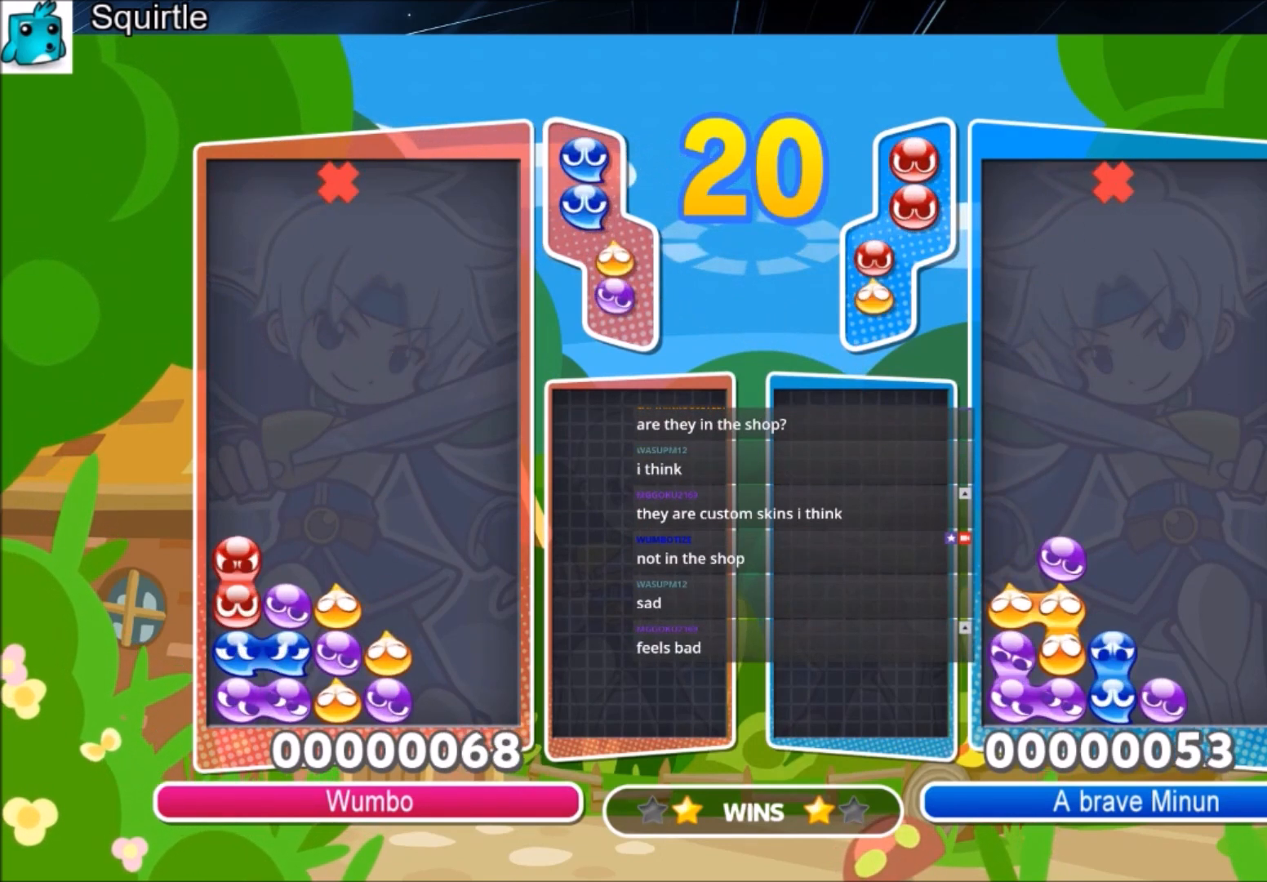
{"keys": ["left", "up"], "events": [[267, "up", "down"]]}
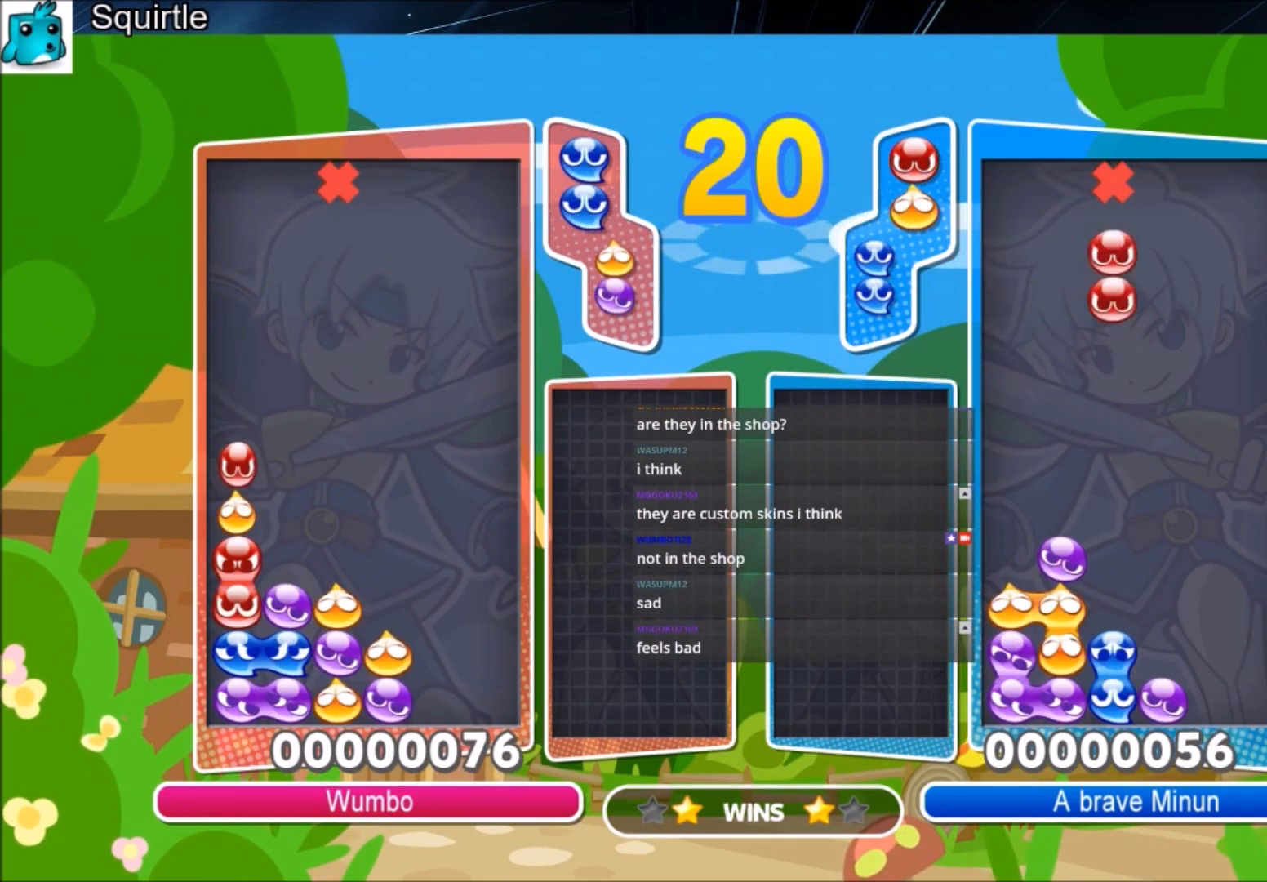
{"keys": [], "events": [[34, "left", "up"], [367, "right", "down"], [367, "up", "up"], [501, "right", "up"]]}
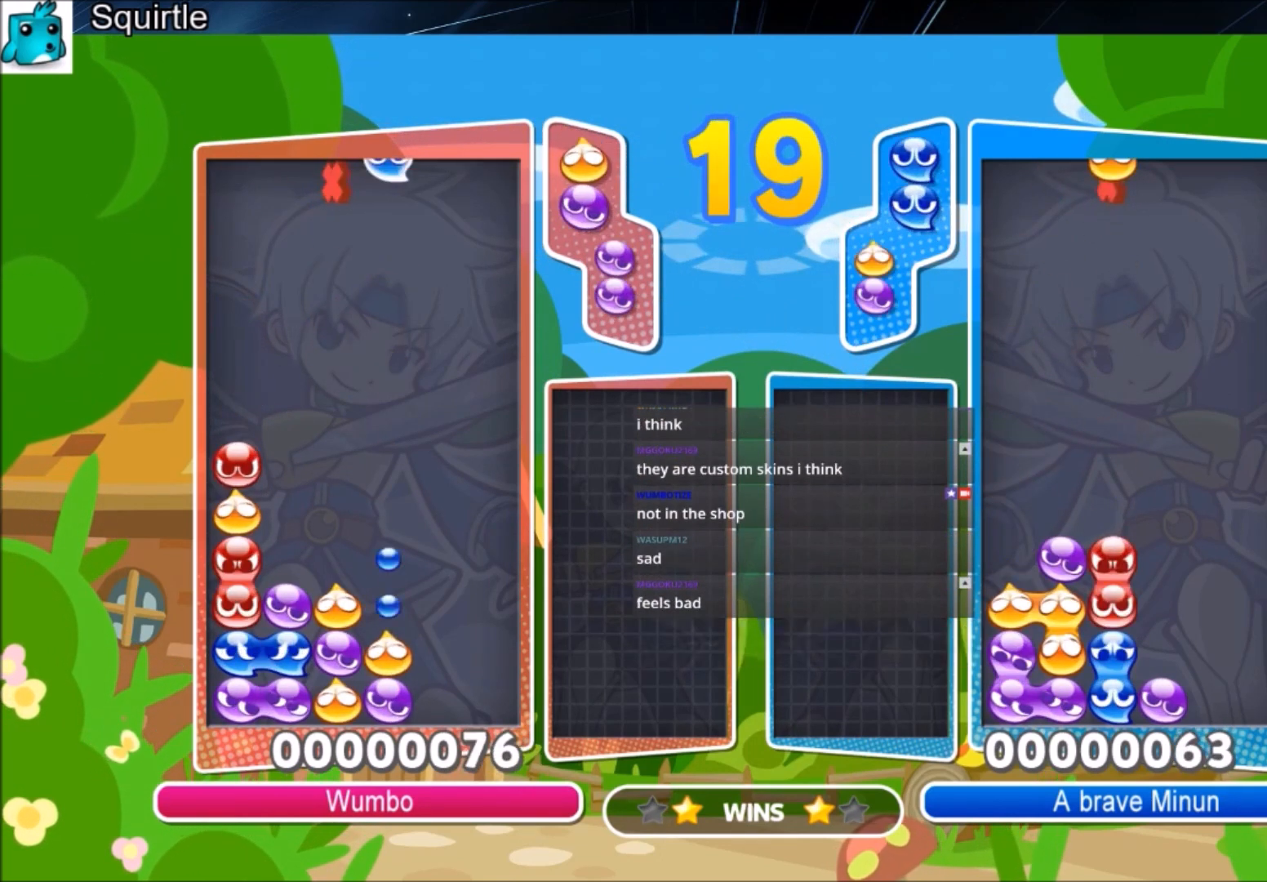
{"keys": ["up"], "events": [[66, "left", "down"], [300, "up", "down"], [433, "left", "up"]]}
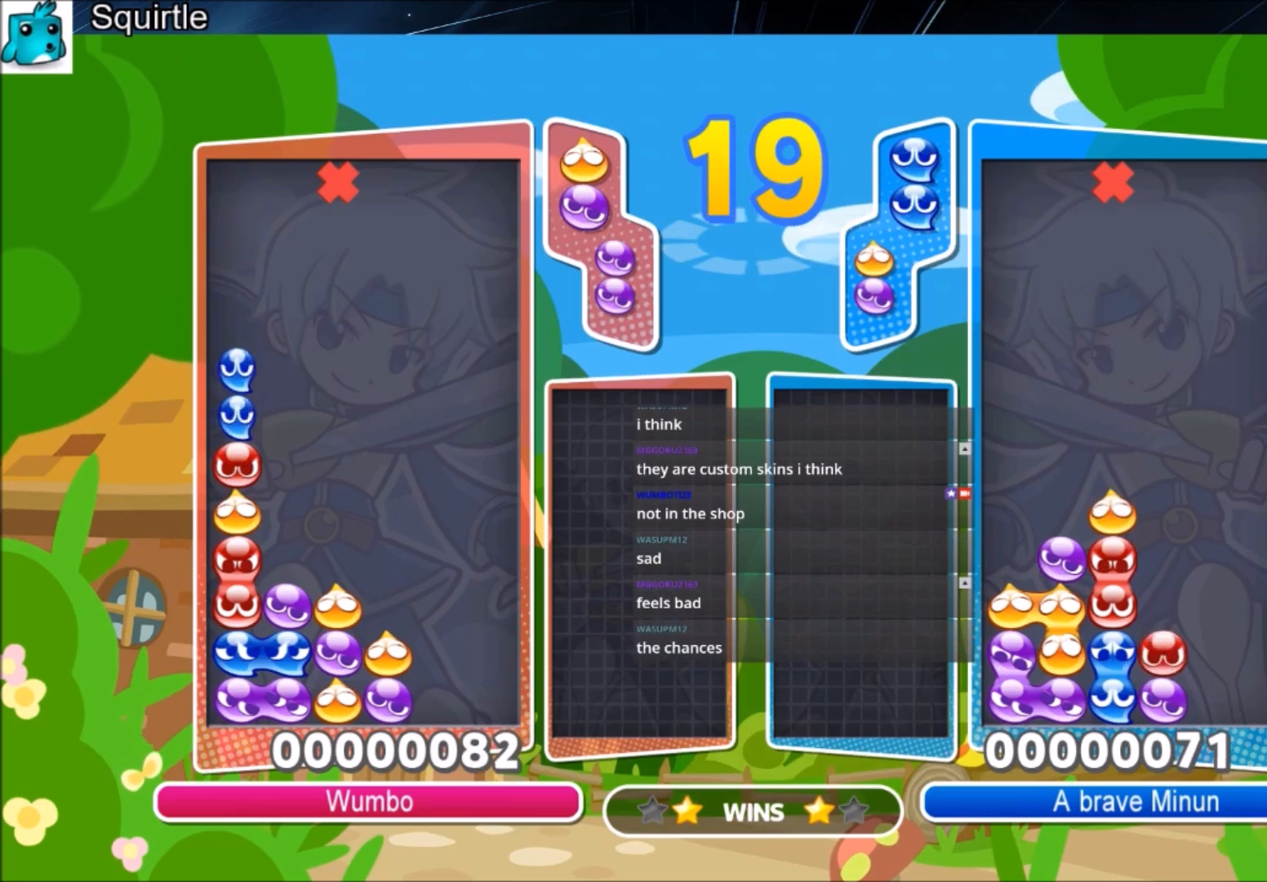
{"keys": ["right"], "events": [[267, "up", "up"], [300, "right", "down"]]}
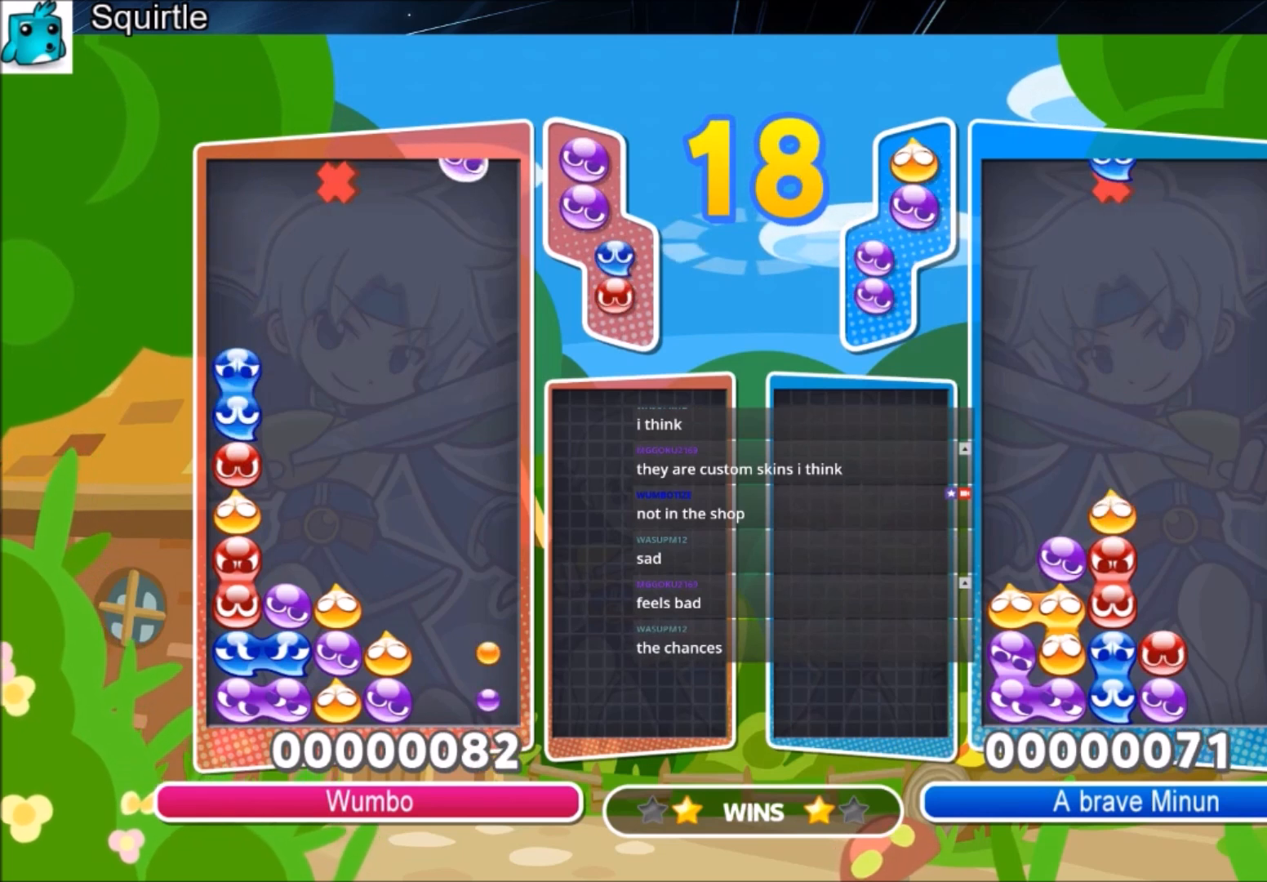
{"keys": ["up"], "events": [[100, "right", "up"], [267, "left", "down"], [367, "left", "up"], [500, "up", "down"]]}
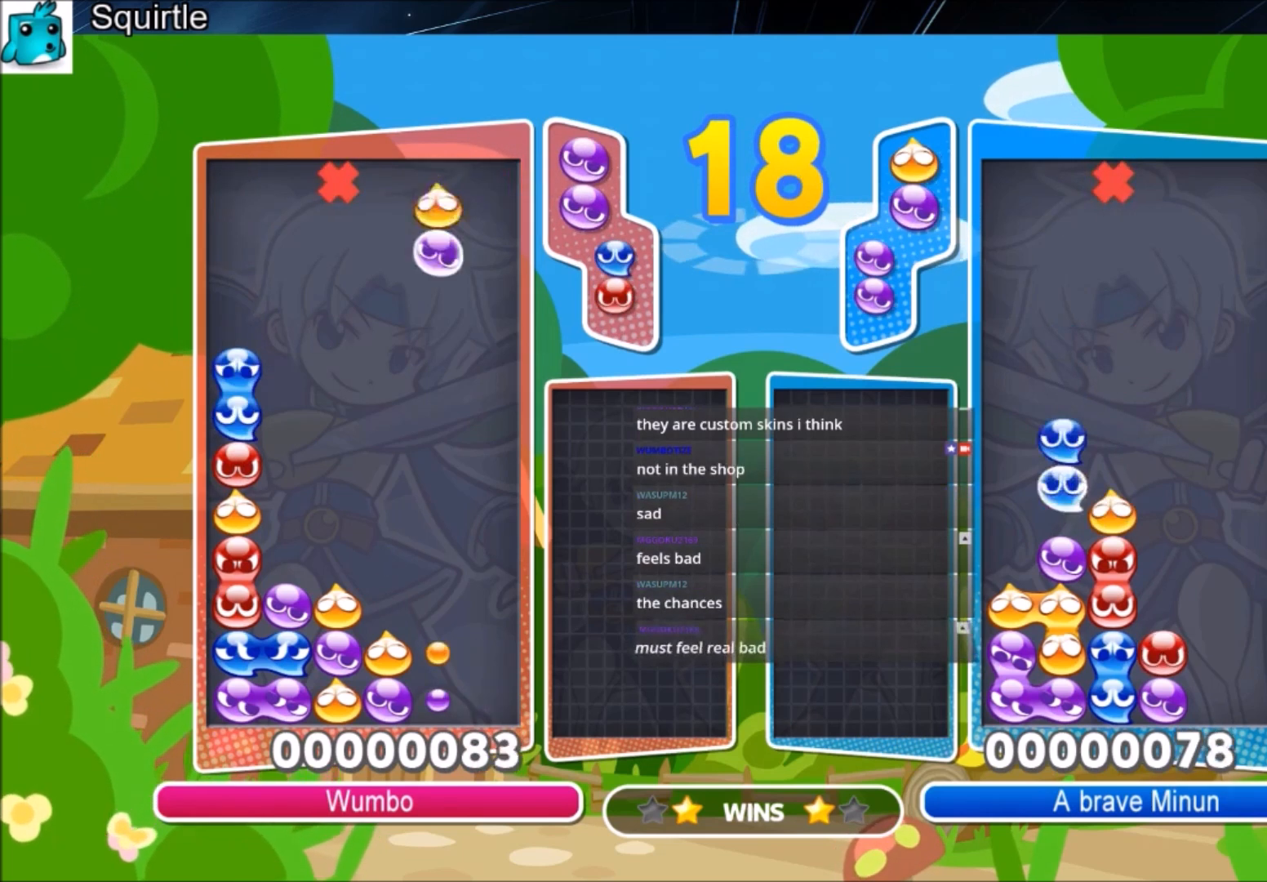
{"keys": ["up"], "events": []}
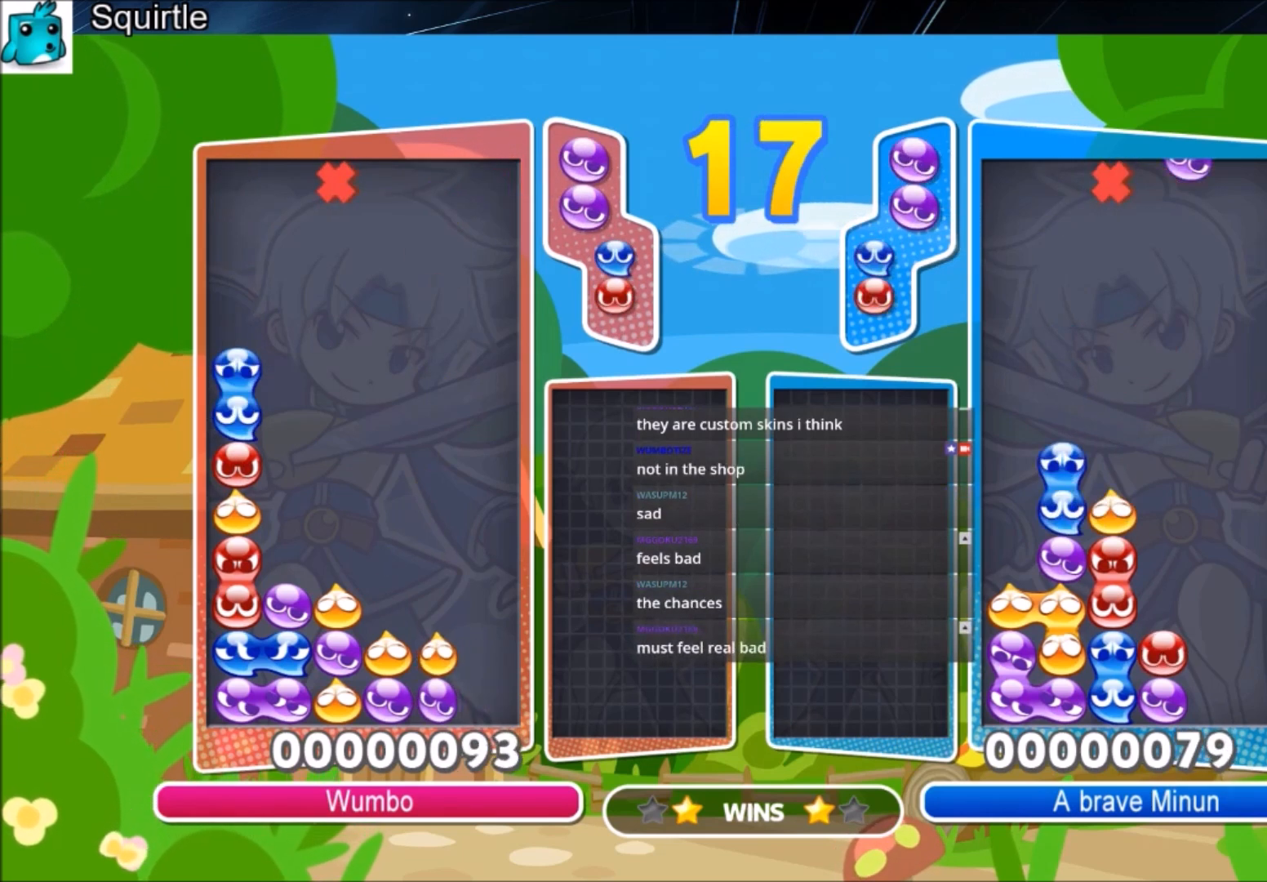
{"keys": [], "events": [[200, "up", "up"], [300, "right", "down"], [367, "x", "down"], [400, "right", "up"], [433, "x", "up"]]}
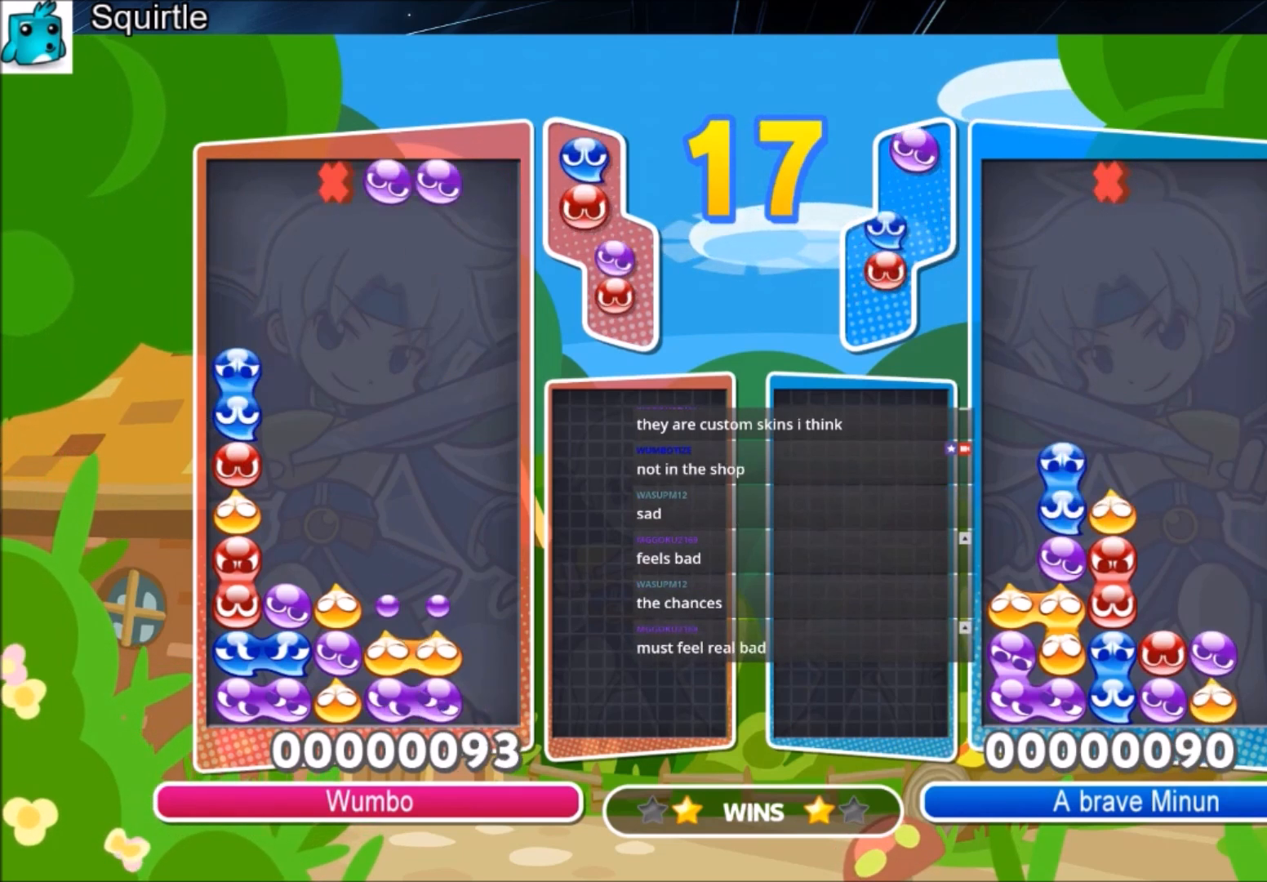
{"keys": ["up"], "events": [[34, "up", "down"]]}
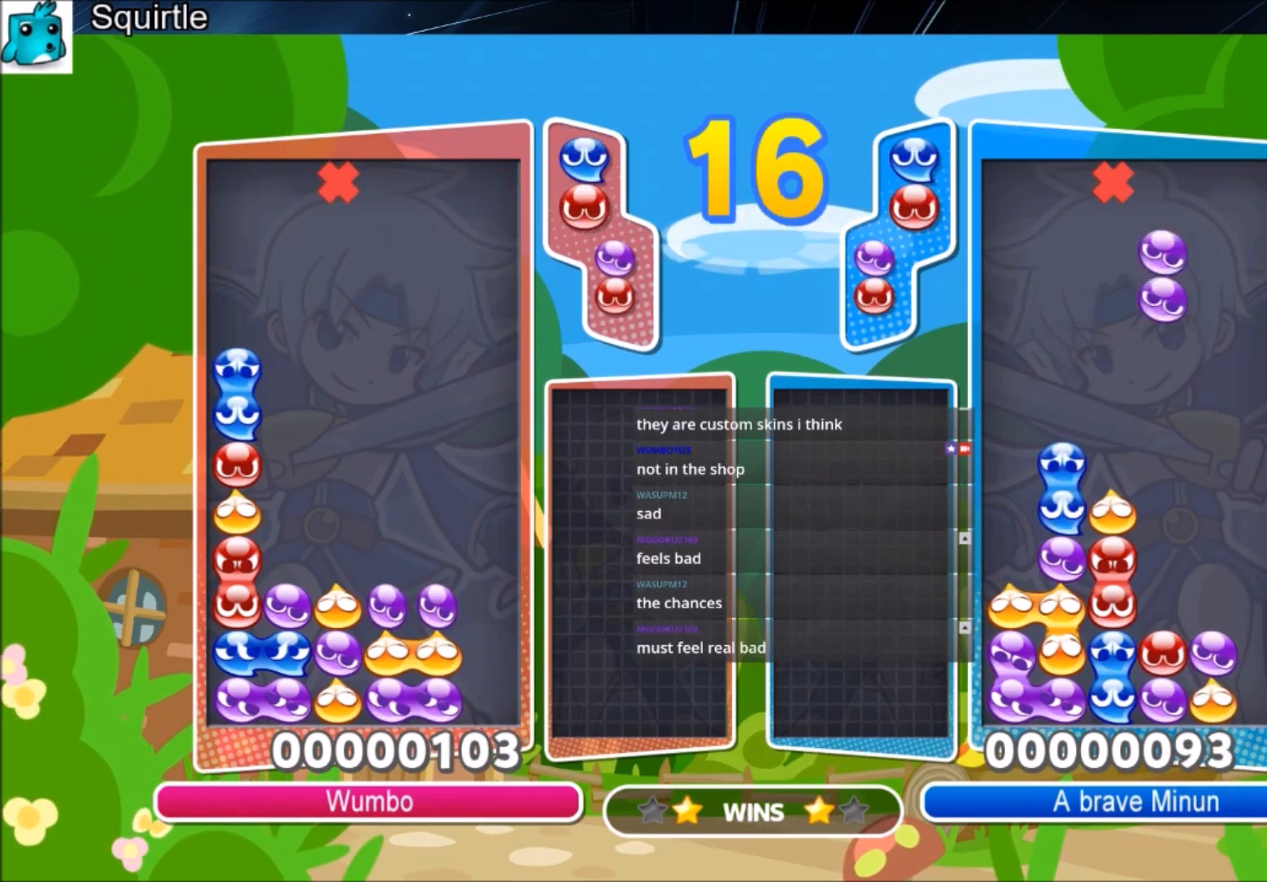
{"keys": ["up"], "events": [[133, "up", "up"], [233, "left", "down"], [300, "x", "down"], [333, "left", "up"], [333, "up", "down"], [400, "x", "up"]]}
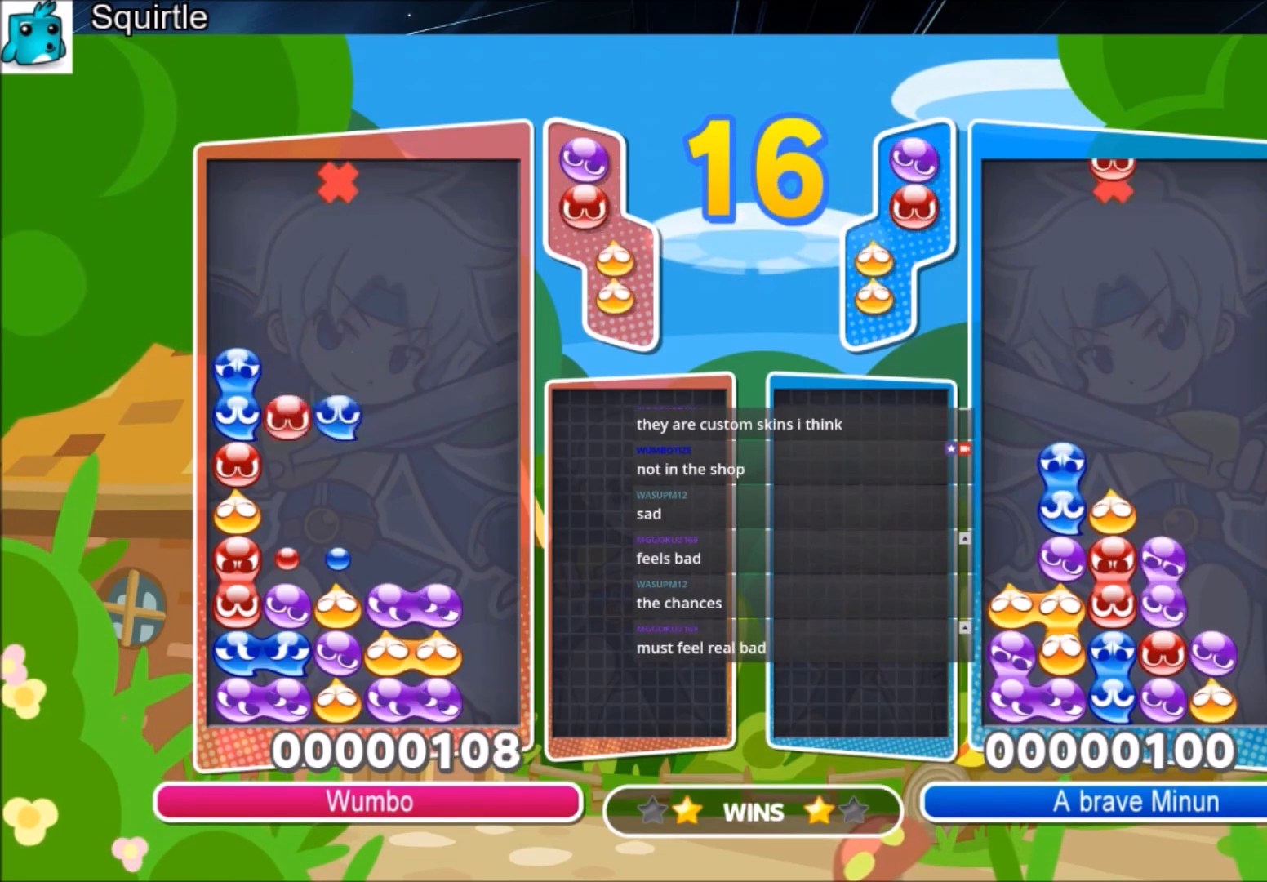
{"keys": ["right"], "events": [[401, "right", "down"], [401, "up", "up"]]}
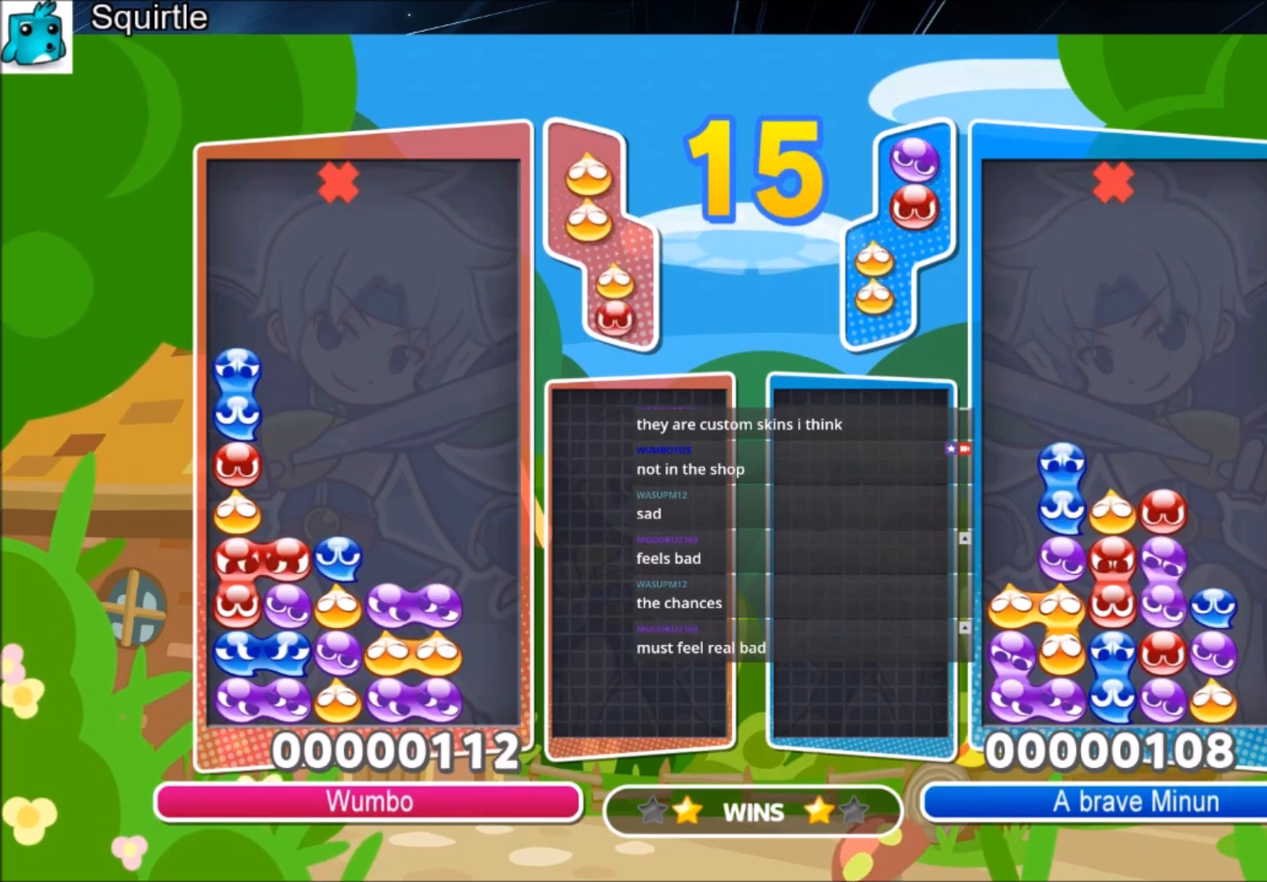
{"keys": ["up"], "events": [[267, "right", "up"], [467, "up", "down"]]}
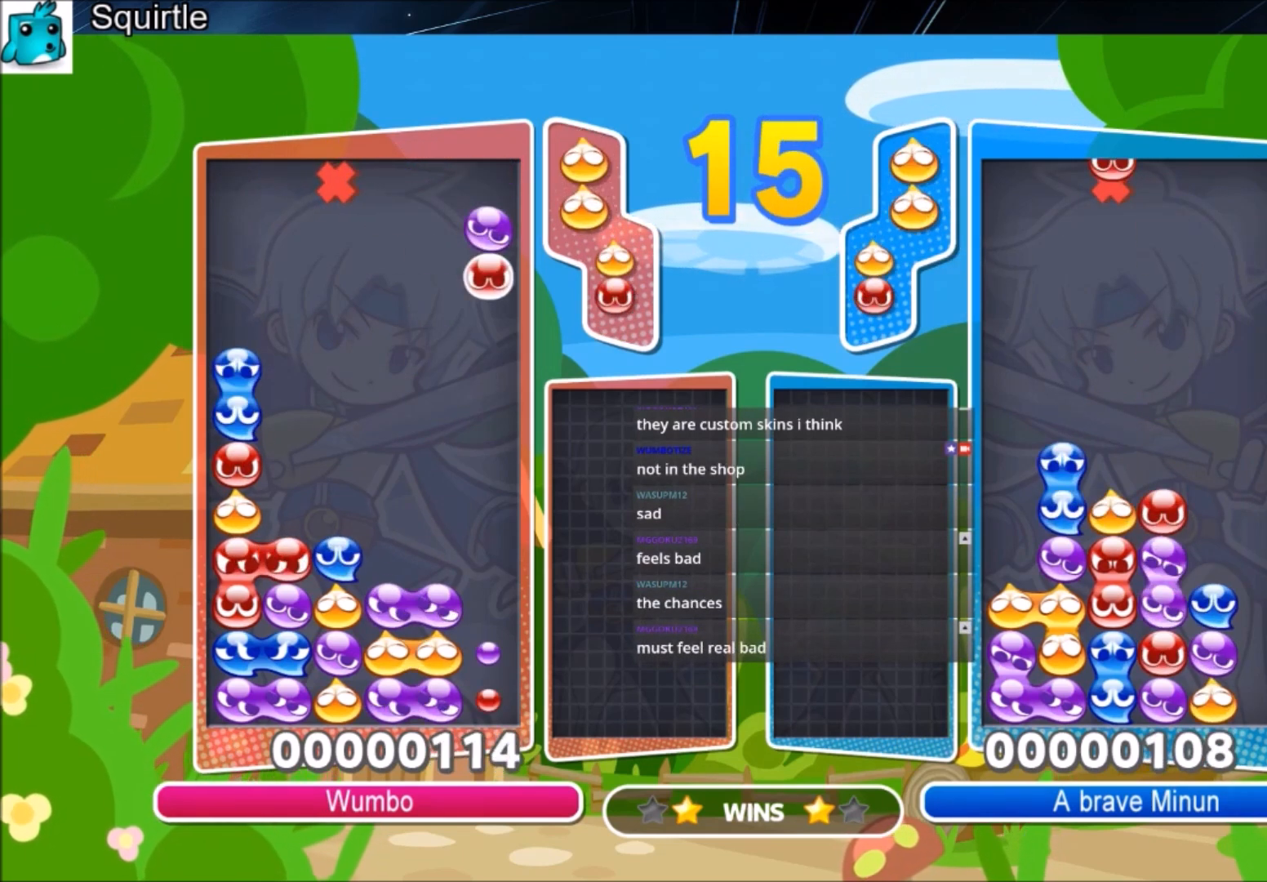
{"keys": ["up"], "events": []}
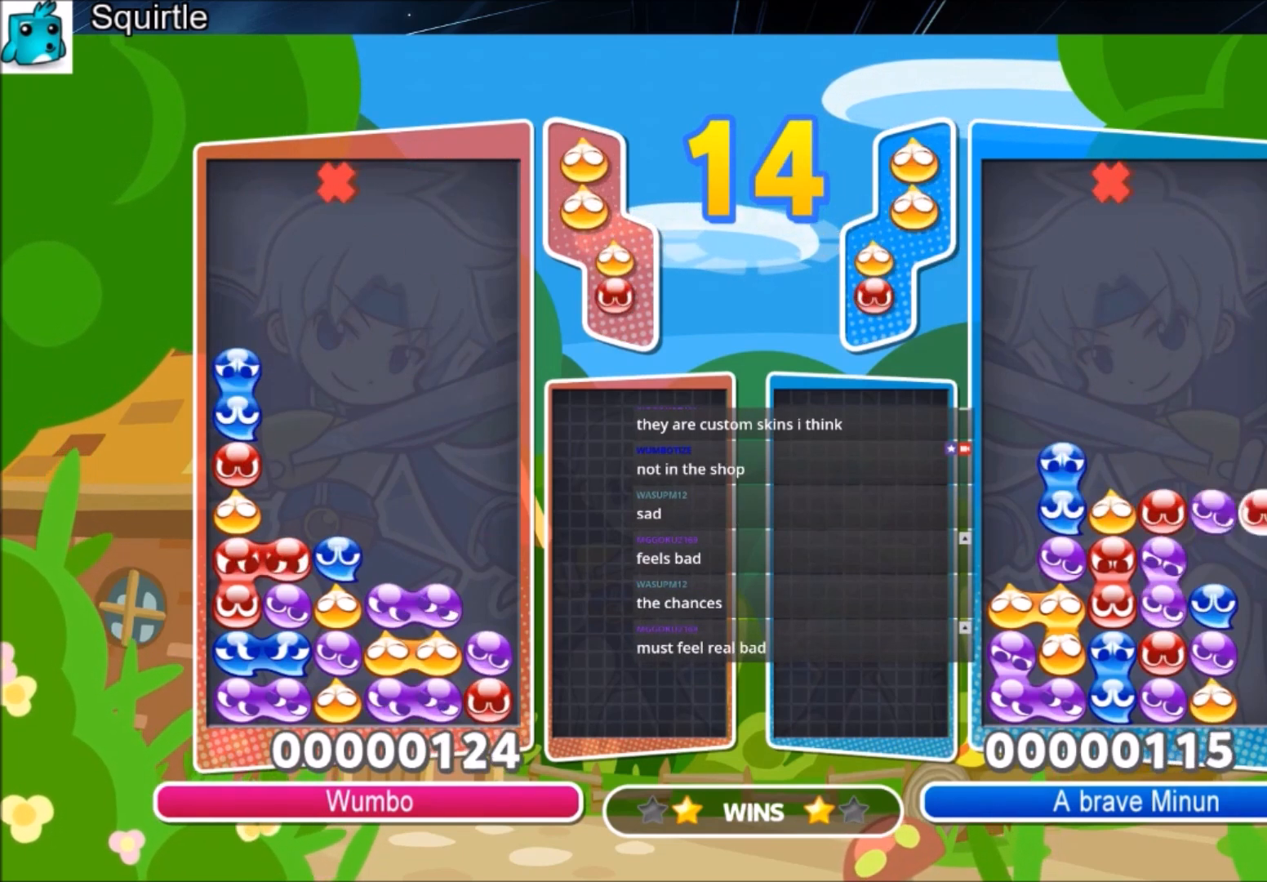
{"keys": ["up"], "events": [[133, "up", "up"], [267, "left", "down"], [267, "x", "down"], [300, "left", "up"], [300, "up", "down"], [400, "x", "up"]]}
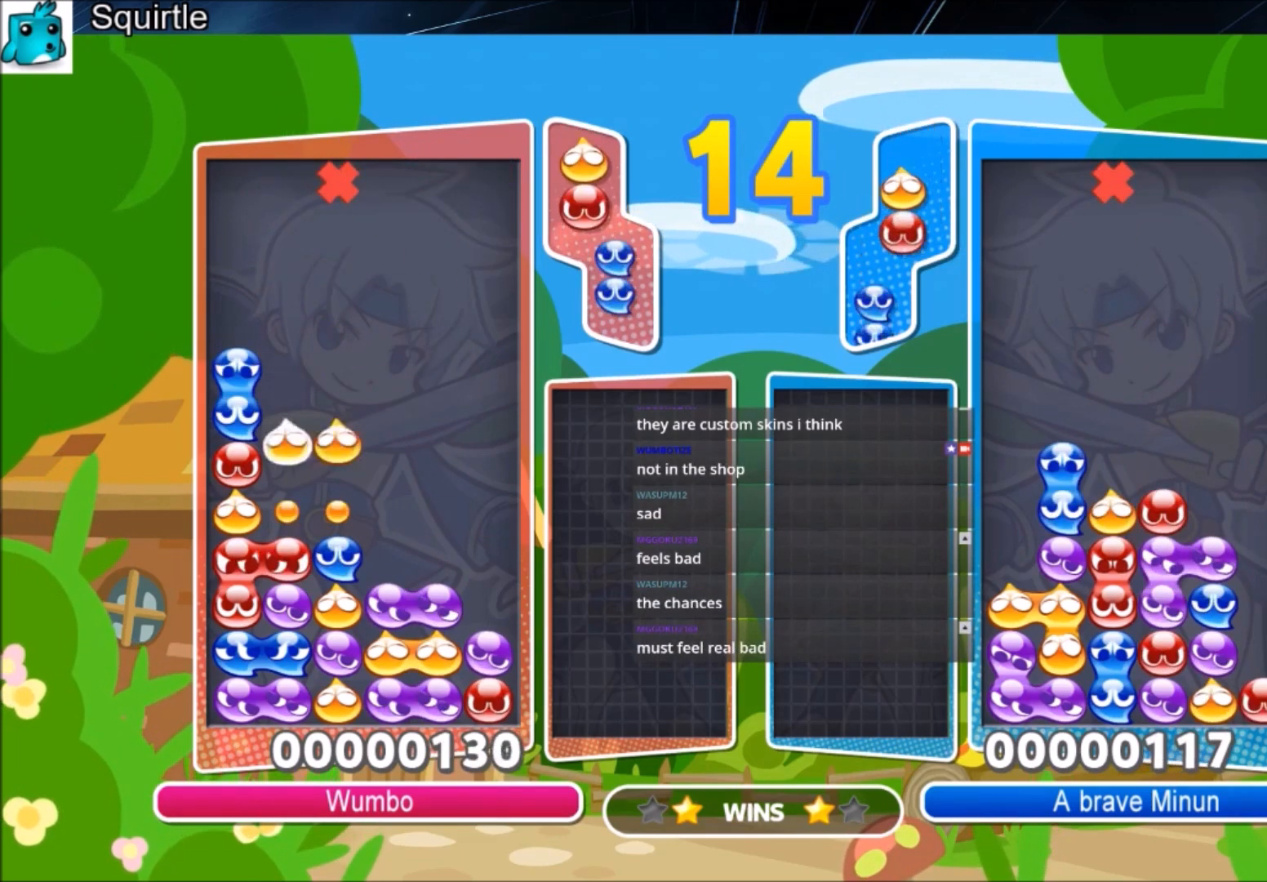
{"keys": [], "events": [[501, "up", "up"]]}